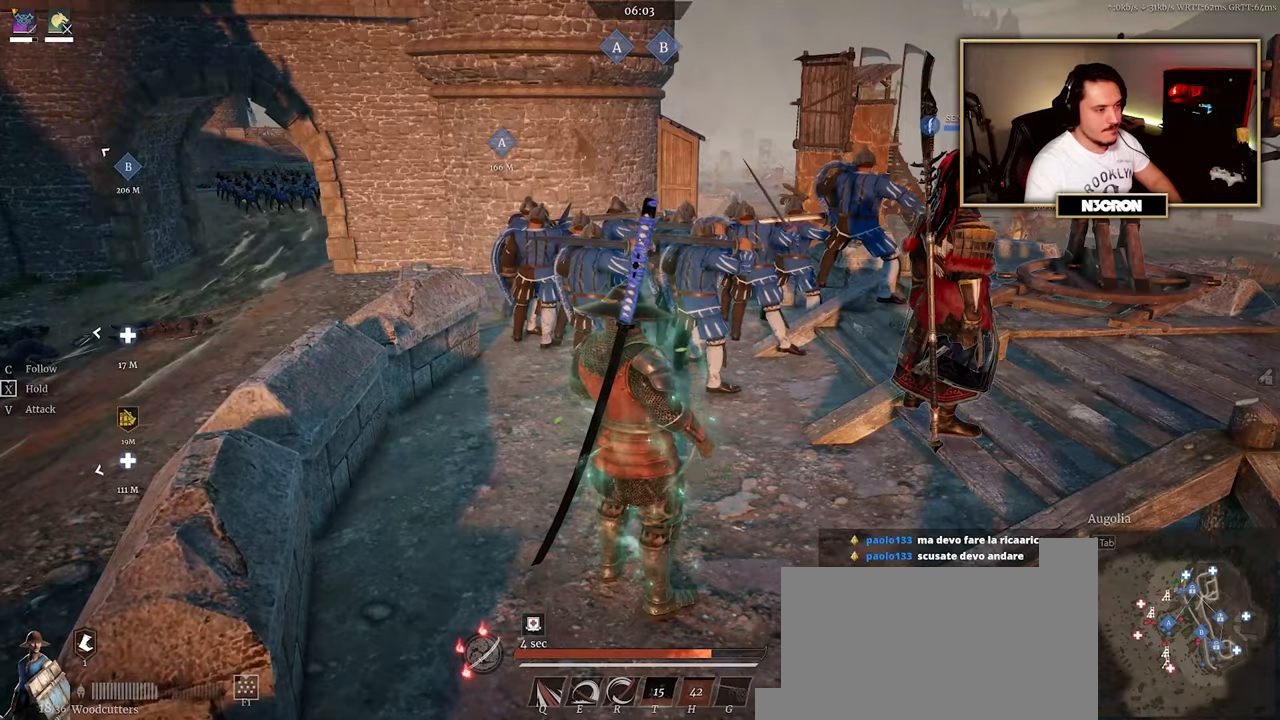
Gameplay with keyboard and mouse; each line is a JSON object with the keys and mouse buttons held at the frame after it. "events" lists presses ("down") and releases ("up") of "a", "ctrl", "d", "e", "f", "q", "r", "s", "shift", "space", "tab", "w", "mouse_left", "mouse_wheel", "mouse_right", "mouse_mb4" and "mouse_mb5" between this image and that frame as [ms after this image, input, new state], when the widget could be followed in between. "mouse_left", "mouse_wheel", "mouse_right", "mouse_mb4", "mouse_mb5" = the "left", "wheel", "right", "mb4", "mb5" buttons of the "mouse" list. No other keys are recorded. "wheel" means that the mouse wheel is clicked or scrolled. Mouse movement is not recorded.
{"keys": ["w"], "mouse": [], "events": [[367, "w", "down"]]}
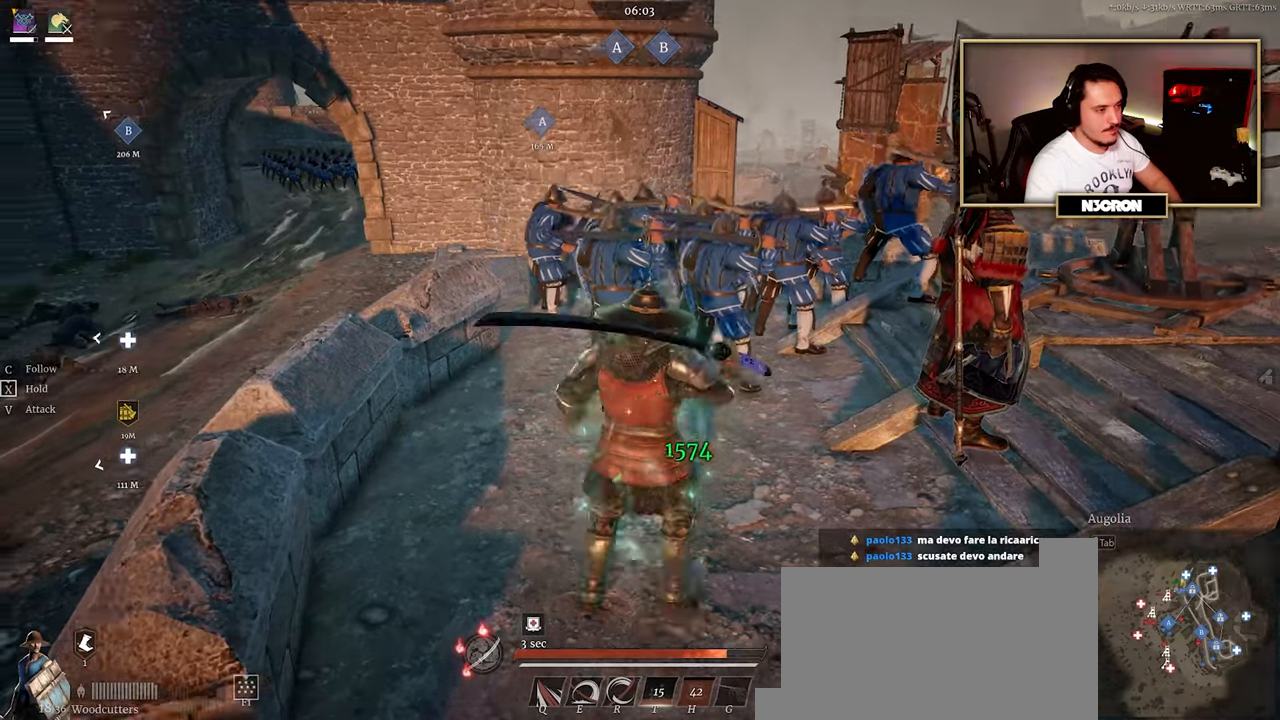
{"keys": ["shift", "w"], "mouse": [], "events": [[84, "shift", "down"]]}
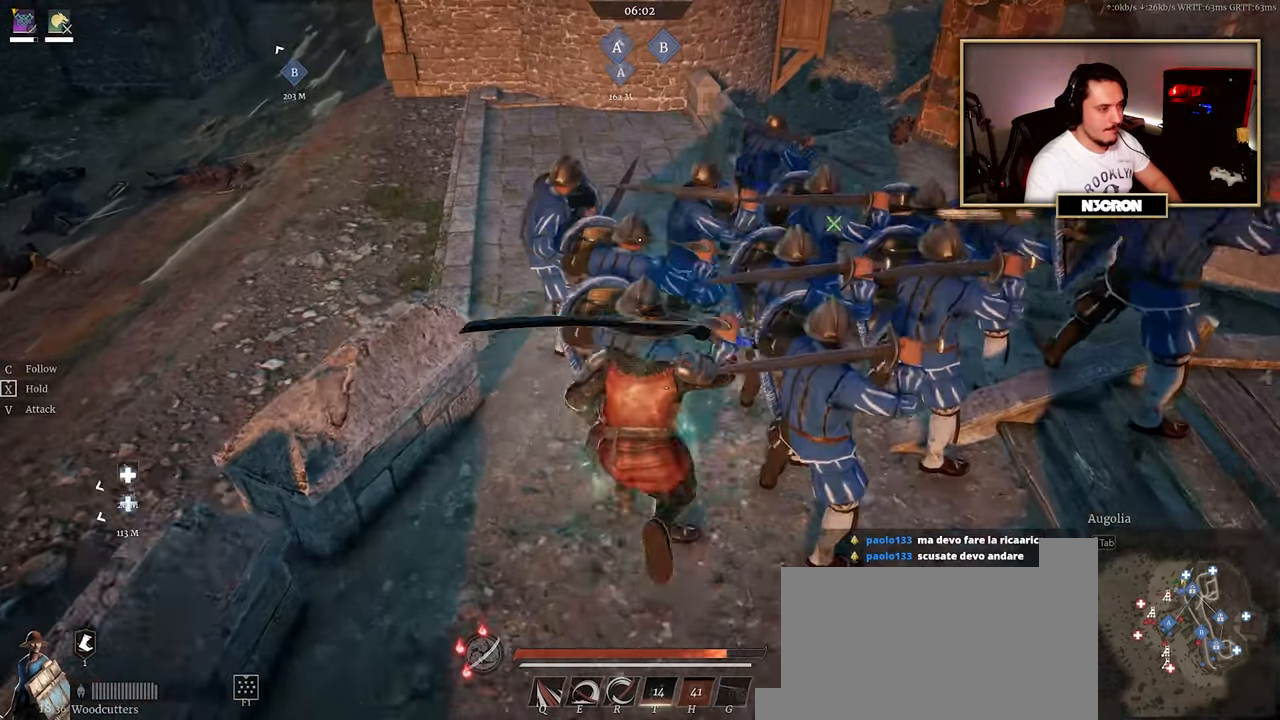
{"keys": ["shift", "w"], "mouse": [], "events": []}
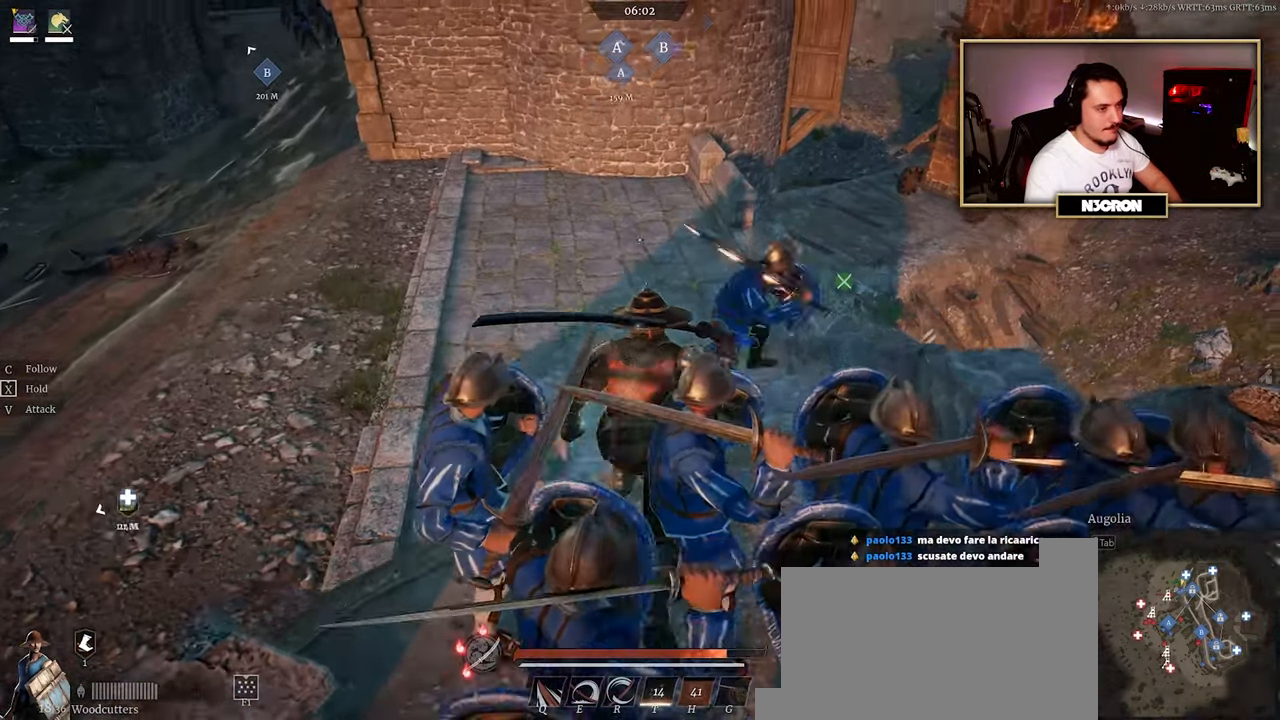
{"keys": ["shift", "w"], "mouse": [], "events": []}
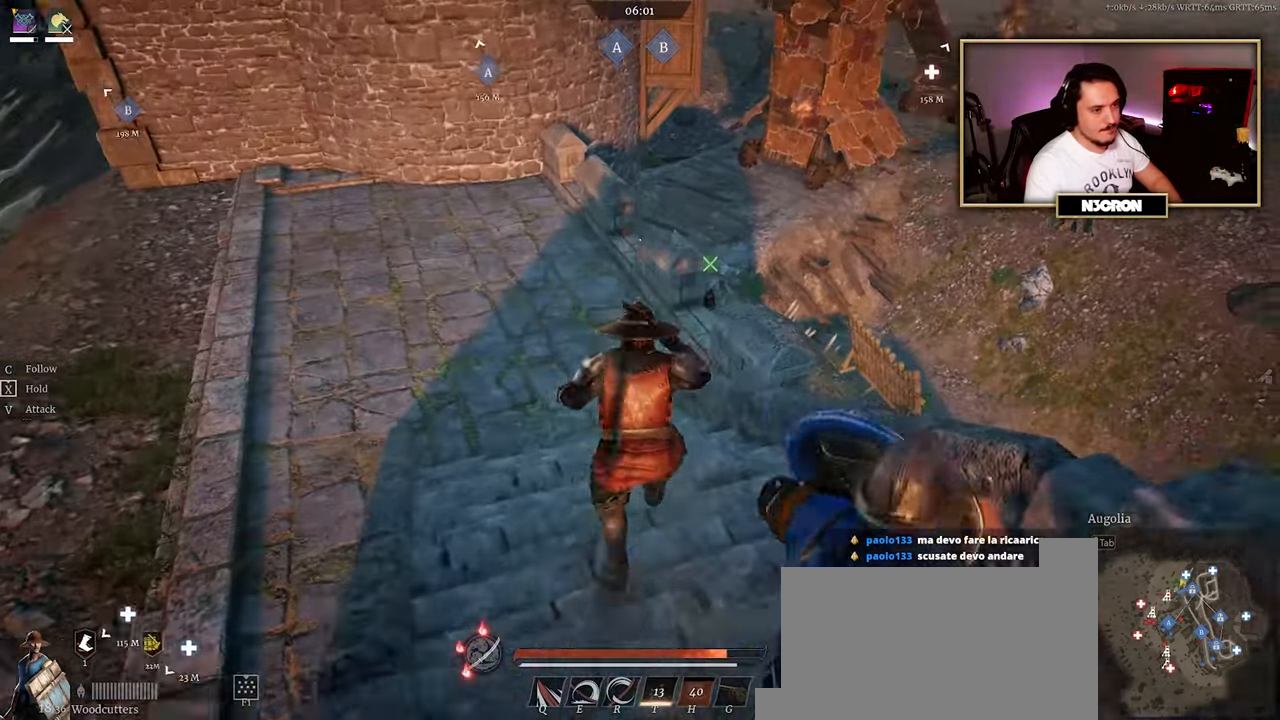
{"keys": ["shift", "w"], "mouse": [], "events": []}
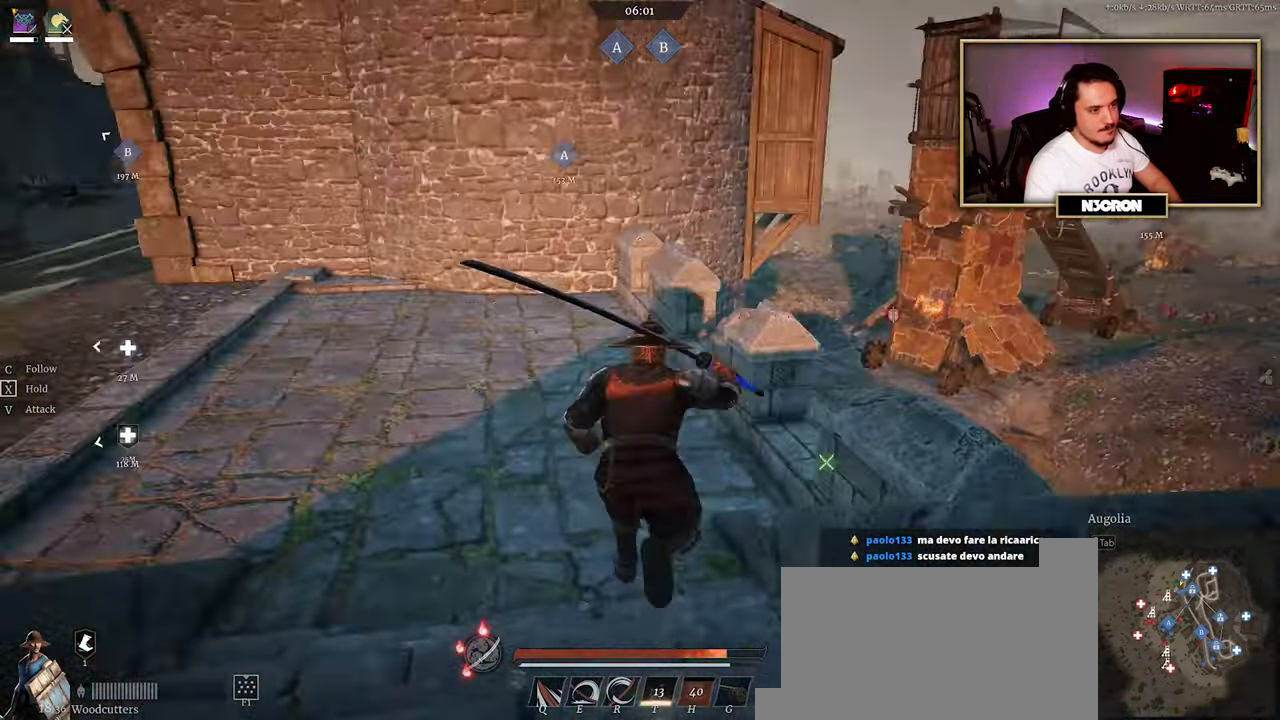
{"keys": ["shift", "w"], "mouse": [], "events": []}
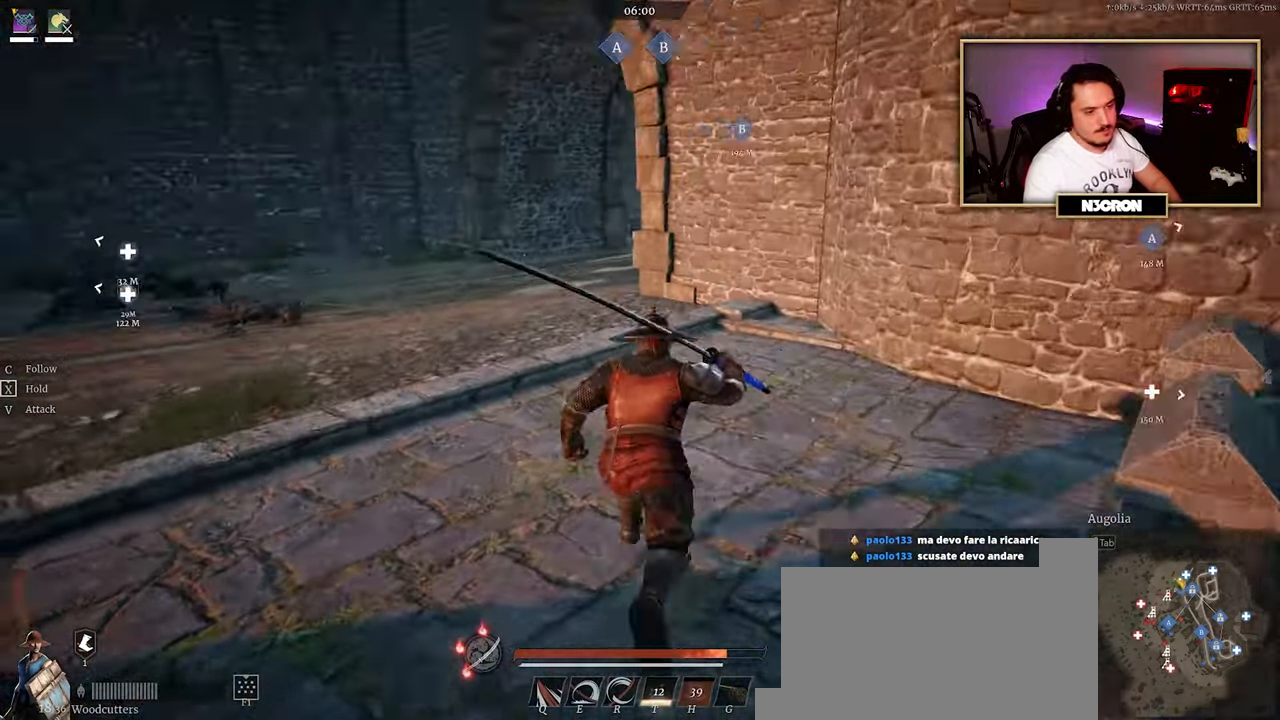
{"keys": ["shift", "w"], "mouse": [], "events": []}
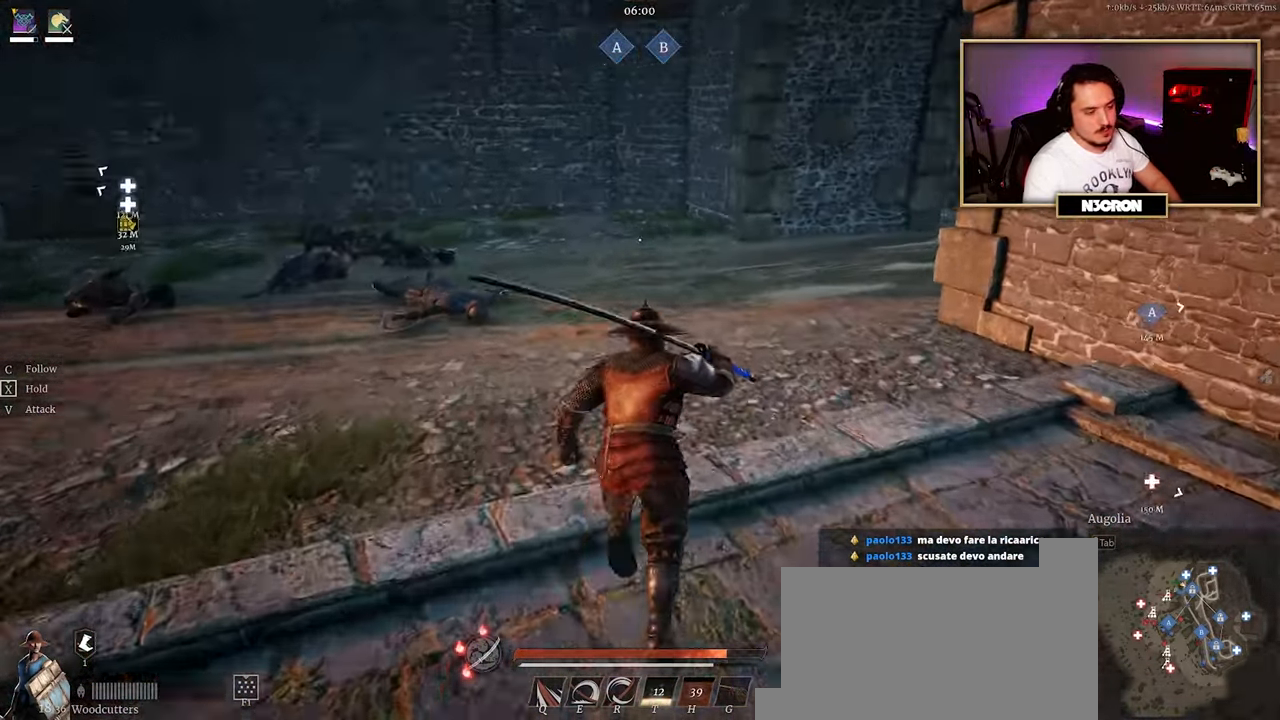
{"keys": ["shift", "w"], "mouse": [], "events": []}
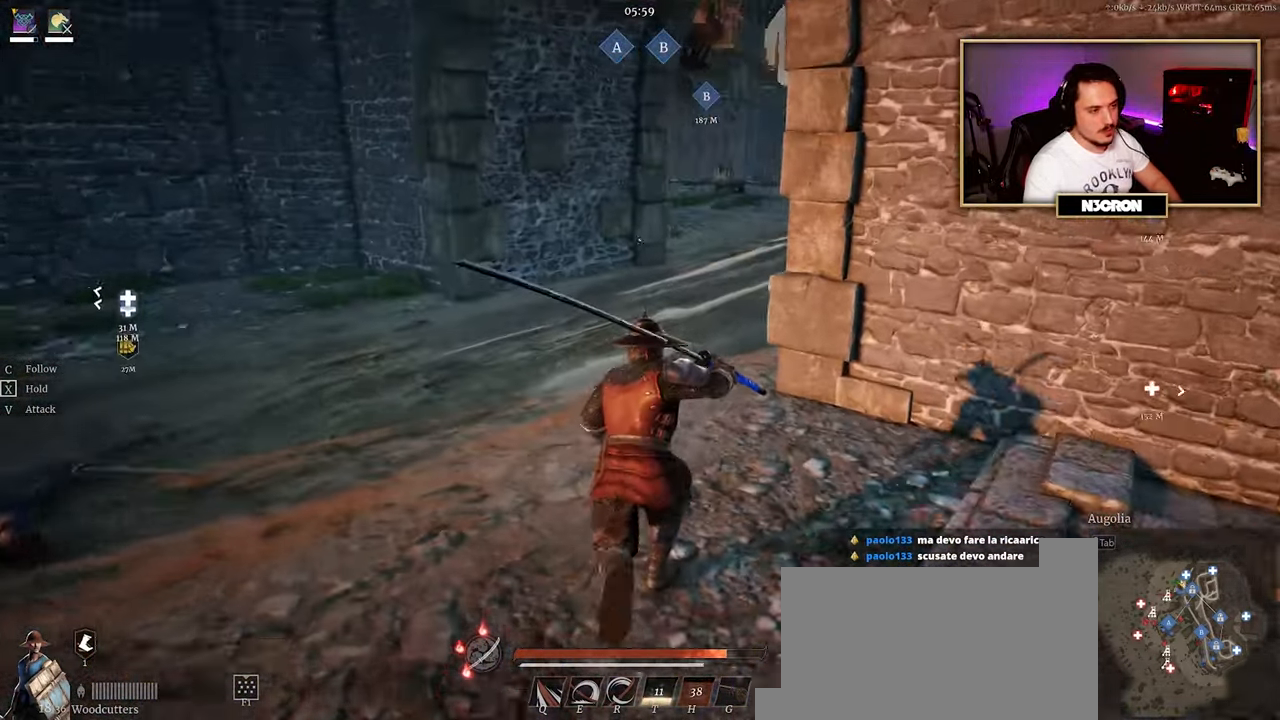
{"keys": ["shift", "w"], "mouse": [], "events": []}
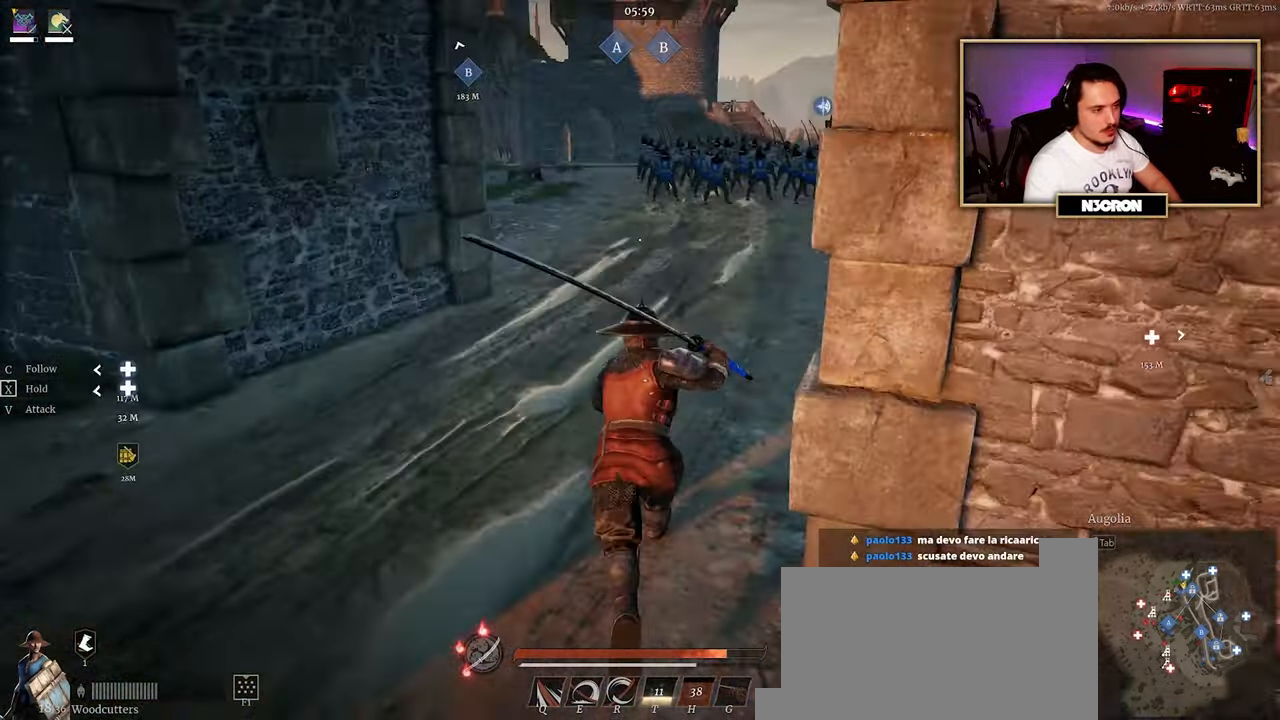
{"keys": ["shift", "w"], "mouse": [], "events": []}
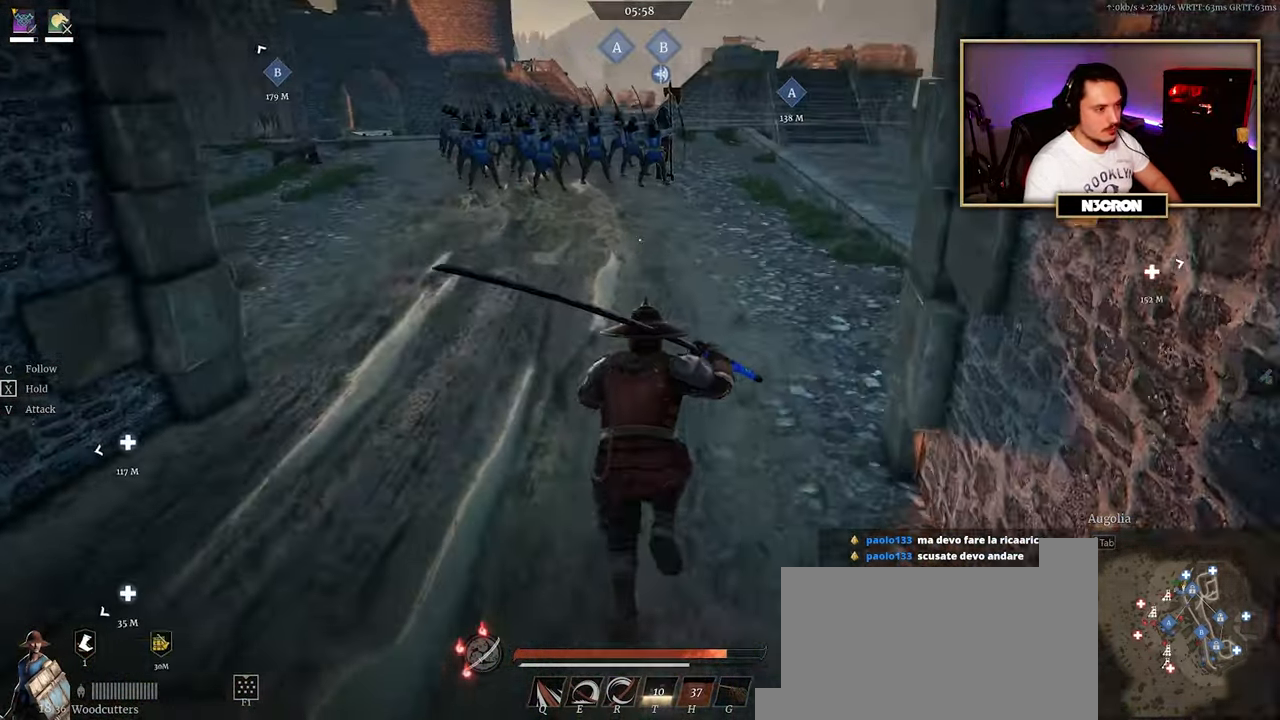
{"keys": ["shift", "w"], "mouse": [], "events": []}
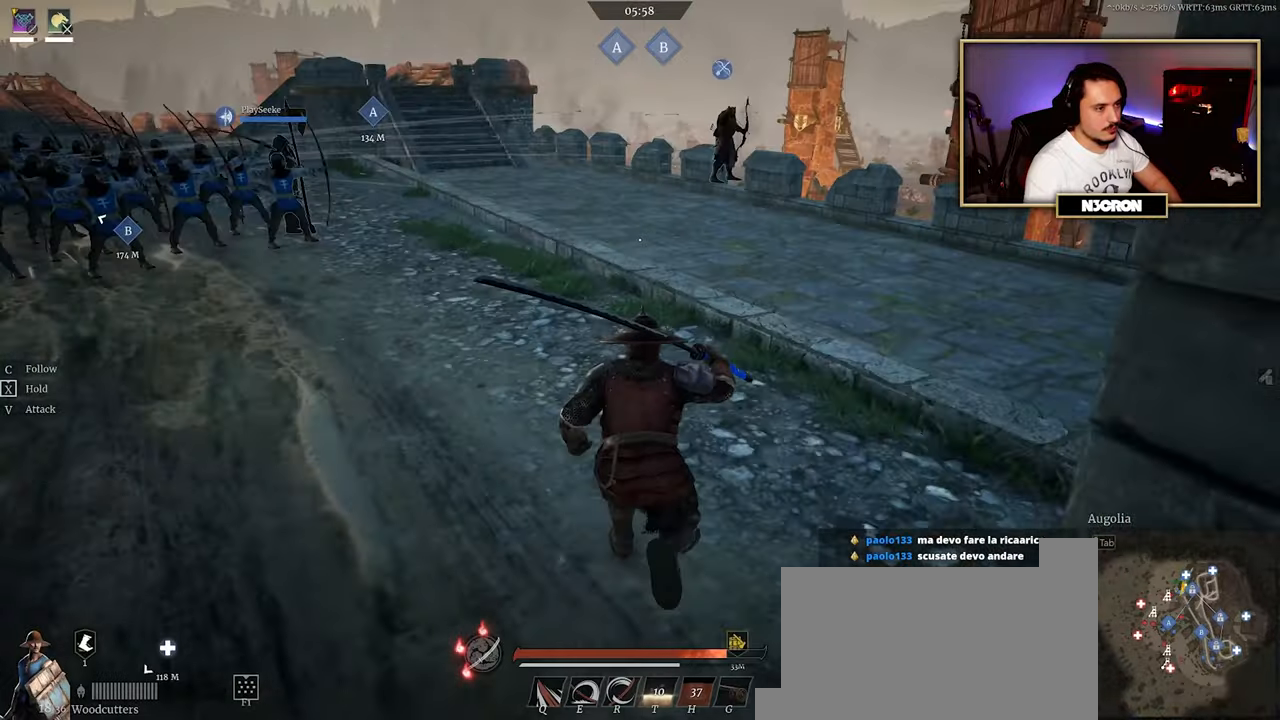
{"keys": ["shift", "w"], "mouse": [], "events": []}
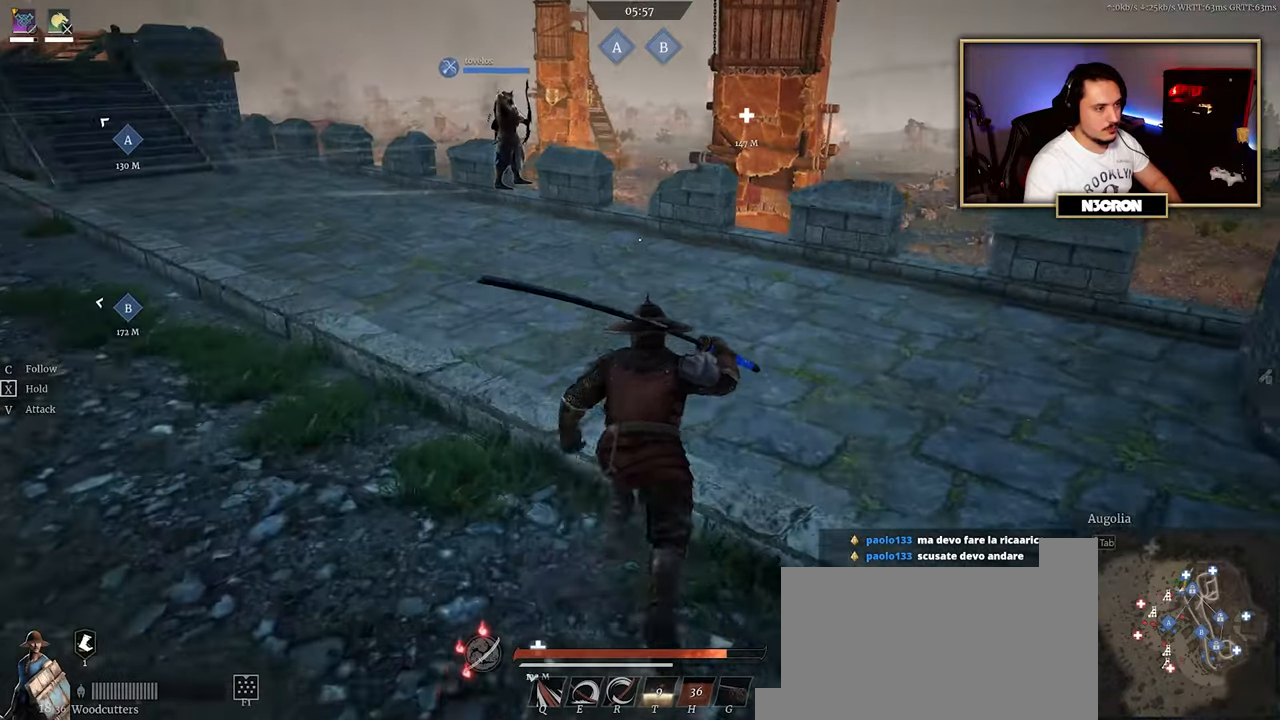
{"keys": ["shift", "w"], "mouse": [], "events": []}
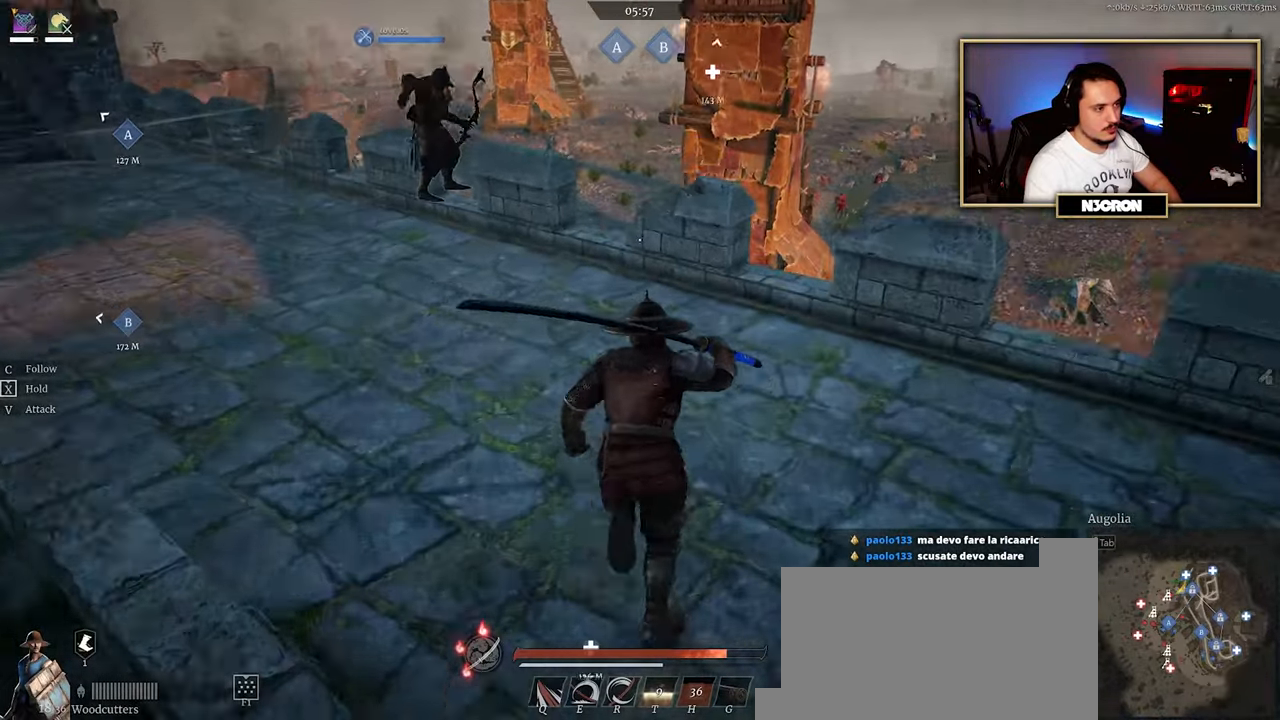
{"keys": ["shift", "w"], "mouse": [], "events": [[183, "a", "down"], [433, "a", "up"]]}
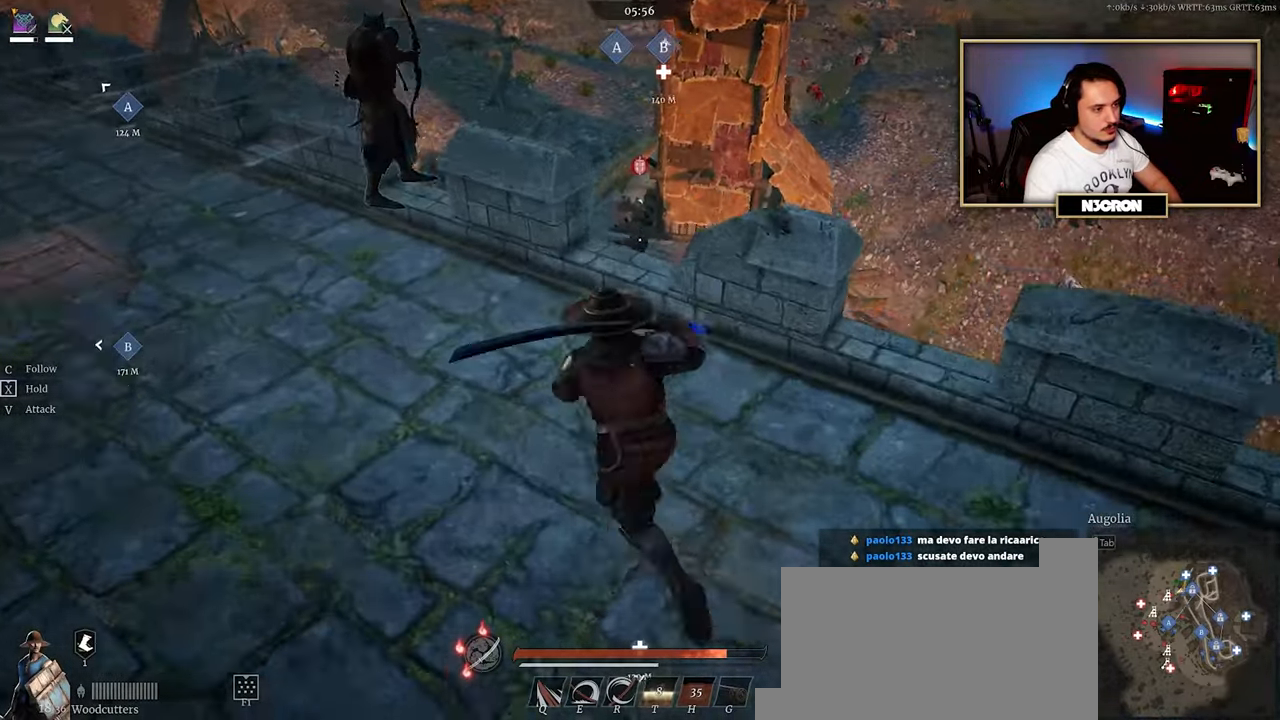
{"keys": [], "mouse": [], "events": [[316, "shift", "up"], [416, "w", "up"]]}
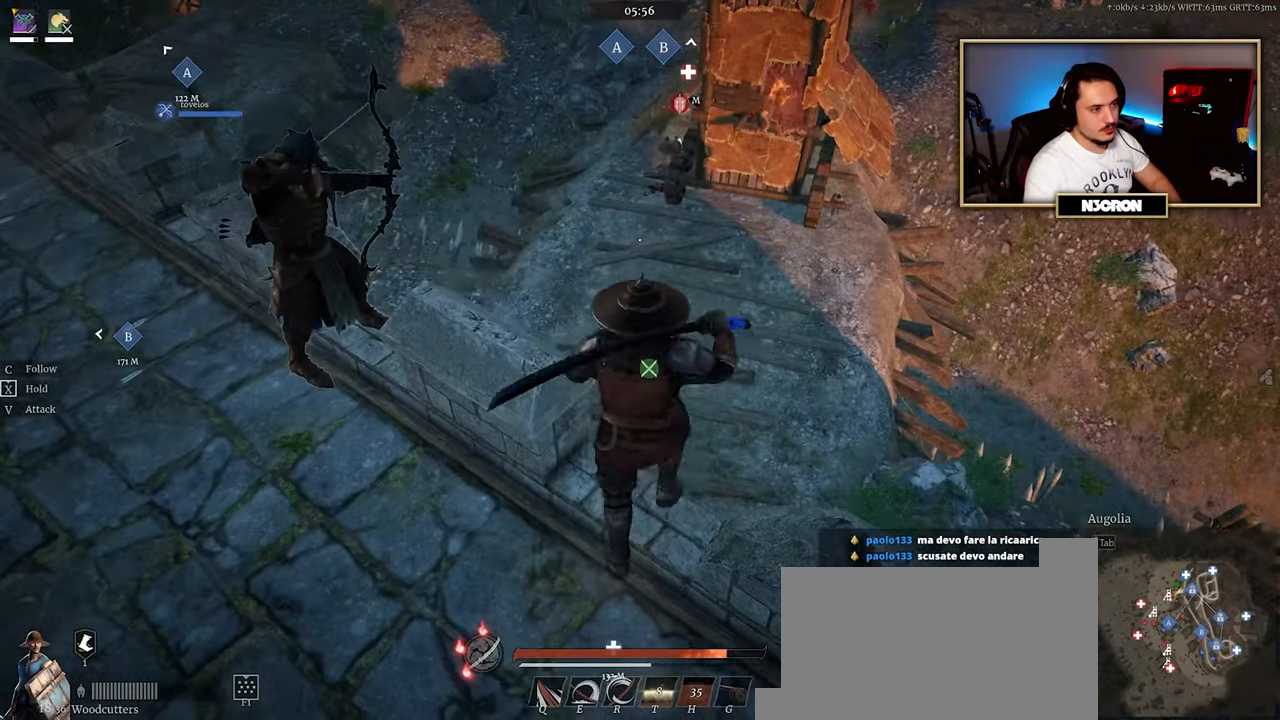
{"keys": ["a"], "mouse": [], "events": [[33, "a", "down"]]}
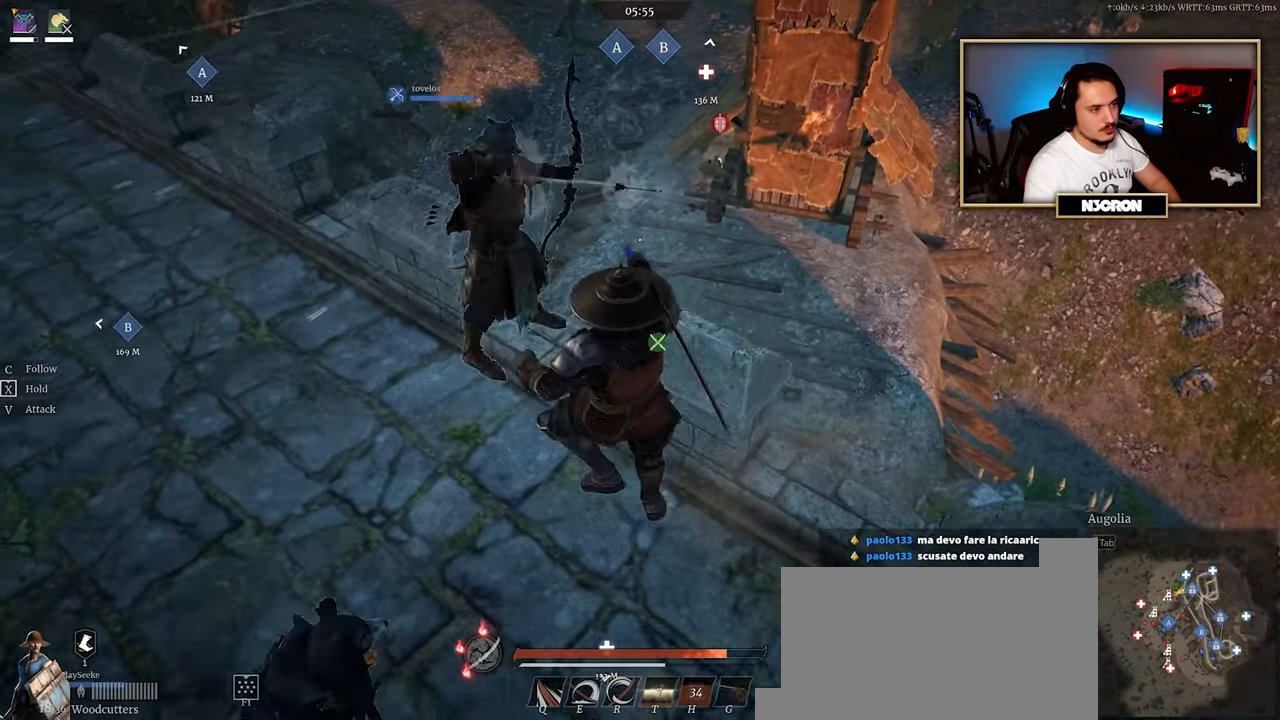
{"keys": ["a"], "mouse": [], "events": []}
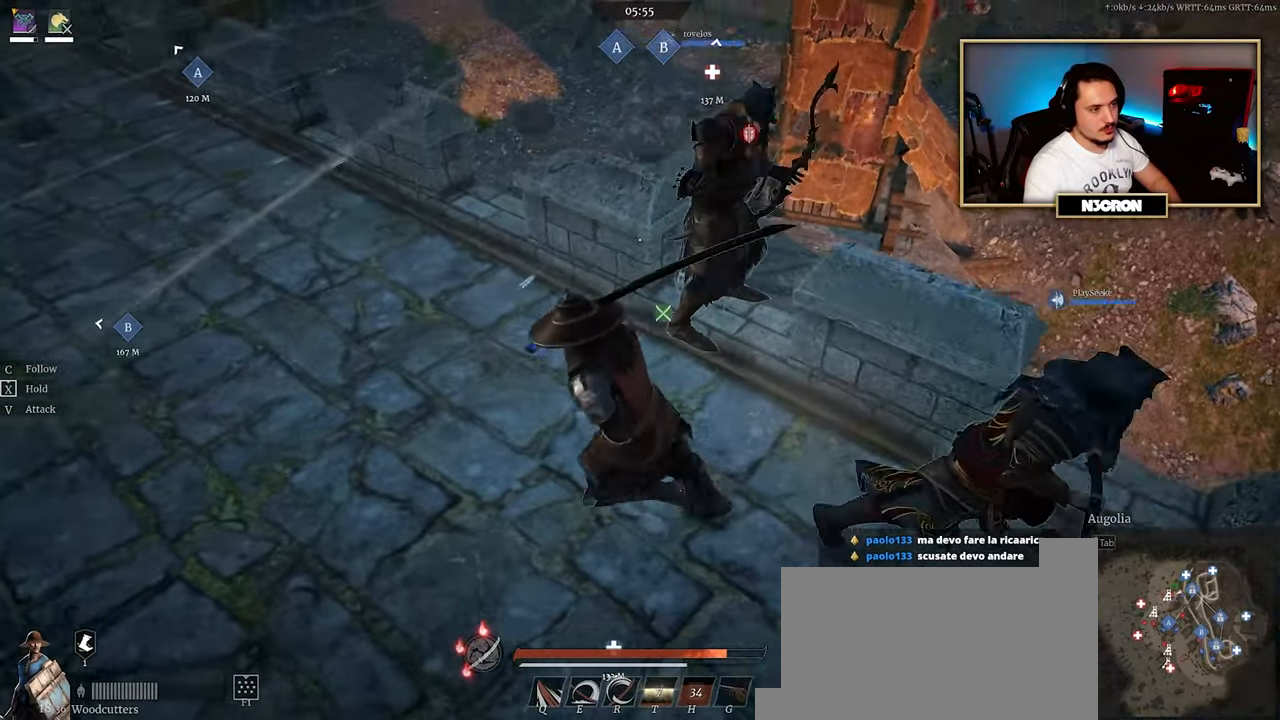
{"keys": ["a"], "mouse": [], "events": []}
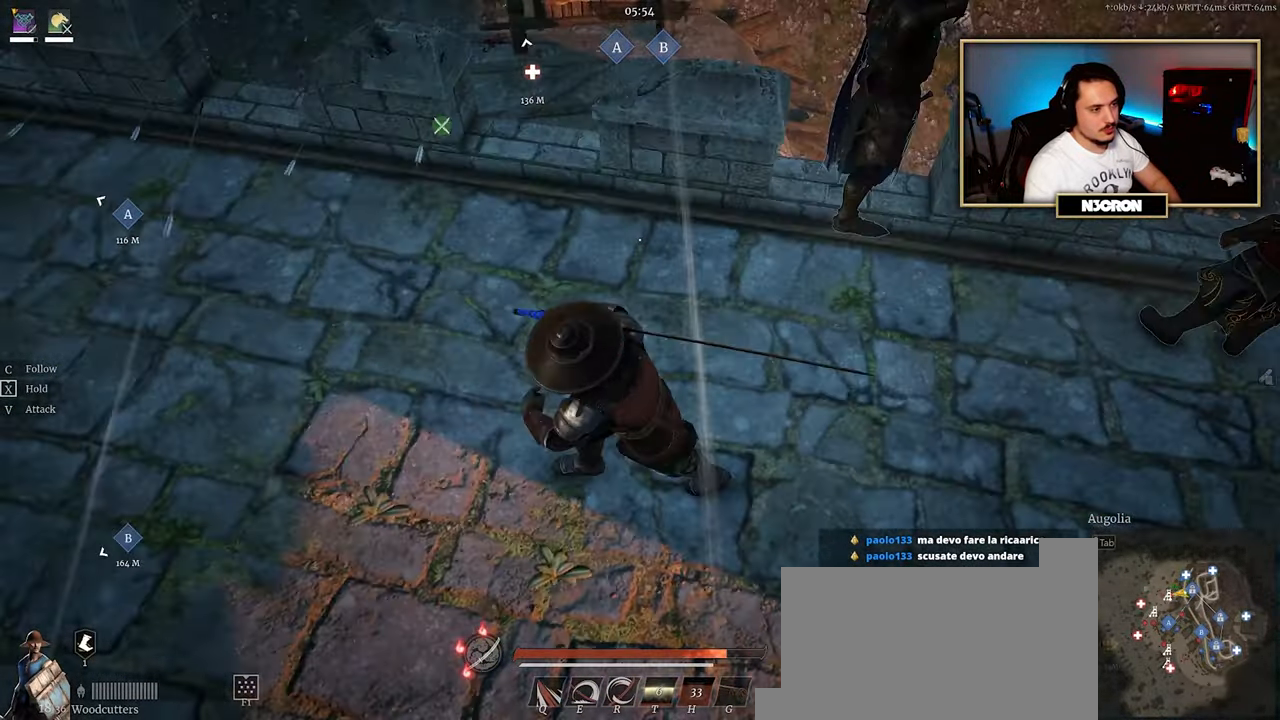
{"keys": ["a", "s"], "mouse": [], "events": [[183, "s", "down"], [300, "a", "up"], [350, "a", "down"]]}
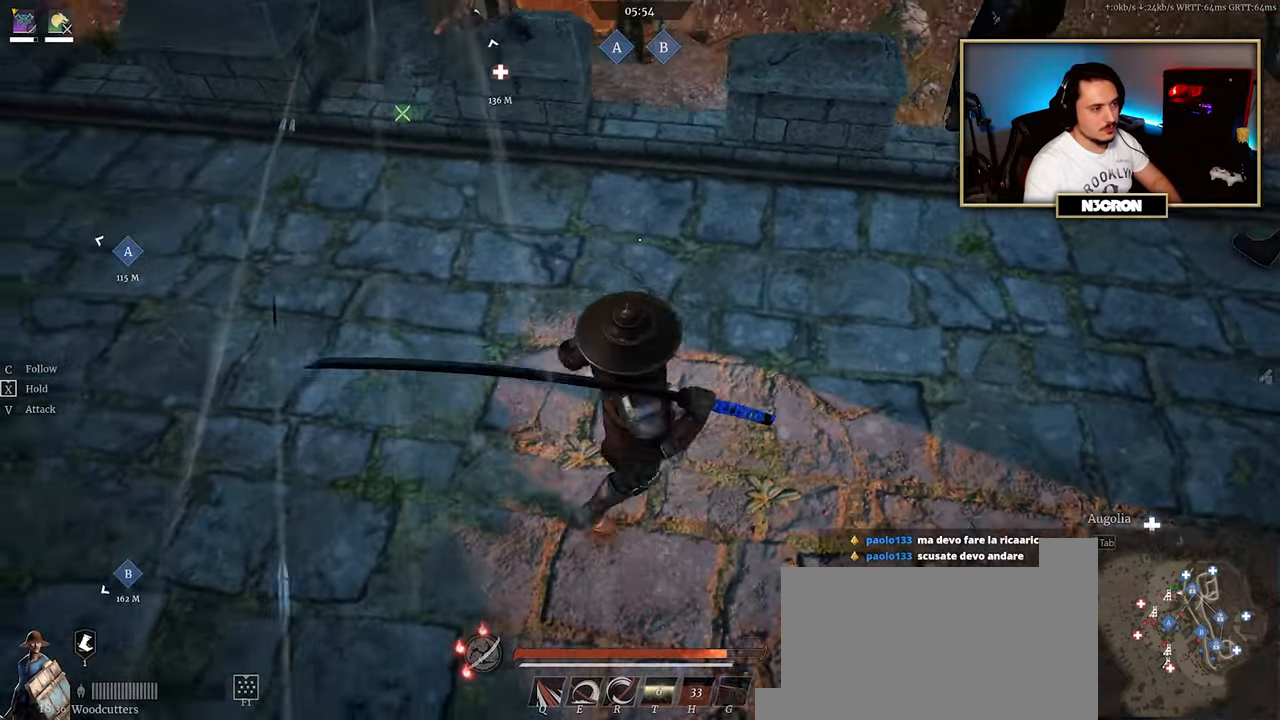
{"keys": ["a"], "mouse": [], "events": [[233, "s", "up"]]}
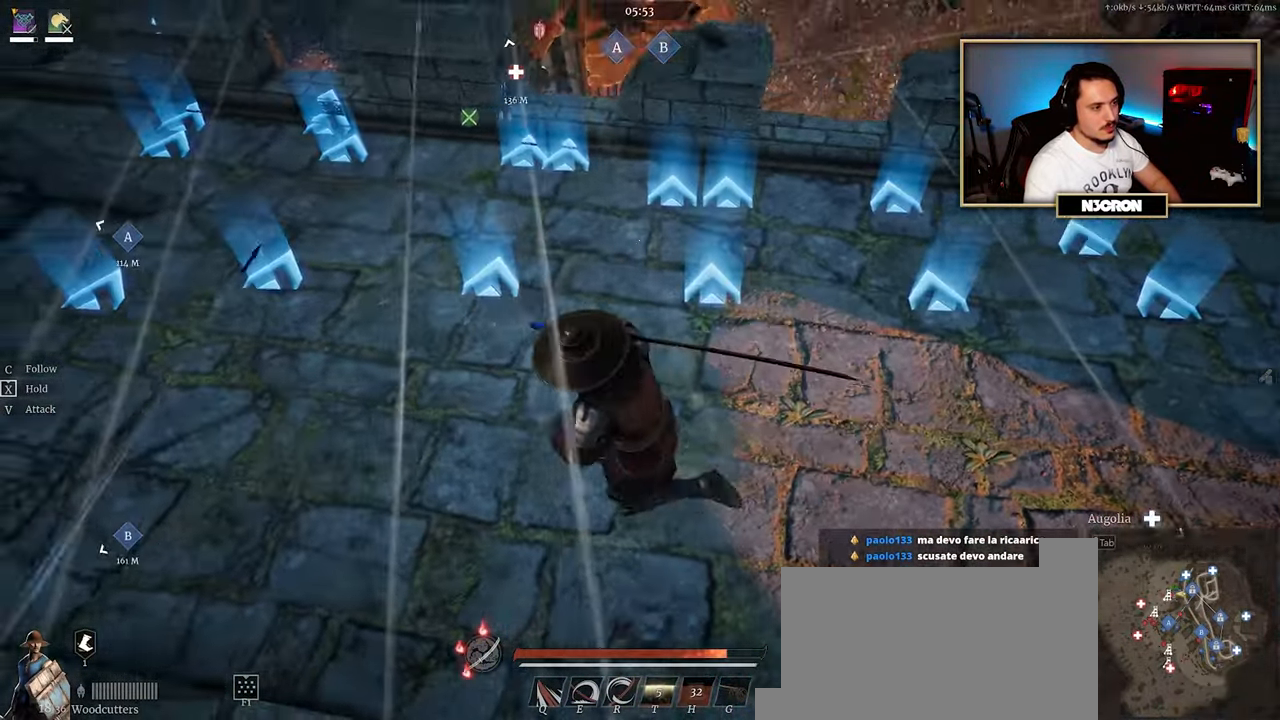
{"keys": ["shift", "w"], "mouse": [], "events": [[66, "w", "down"], [200, "a", "up"], [367, "shift", "down"]]}
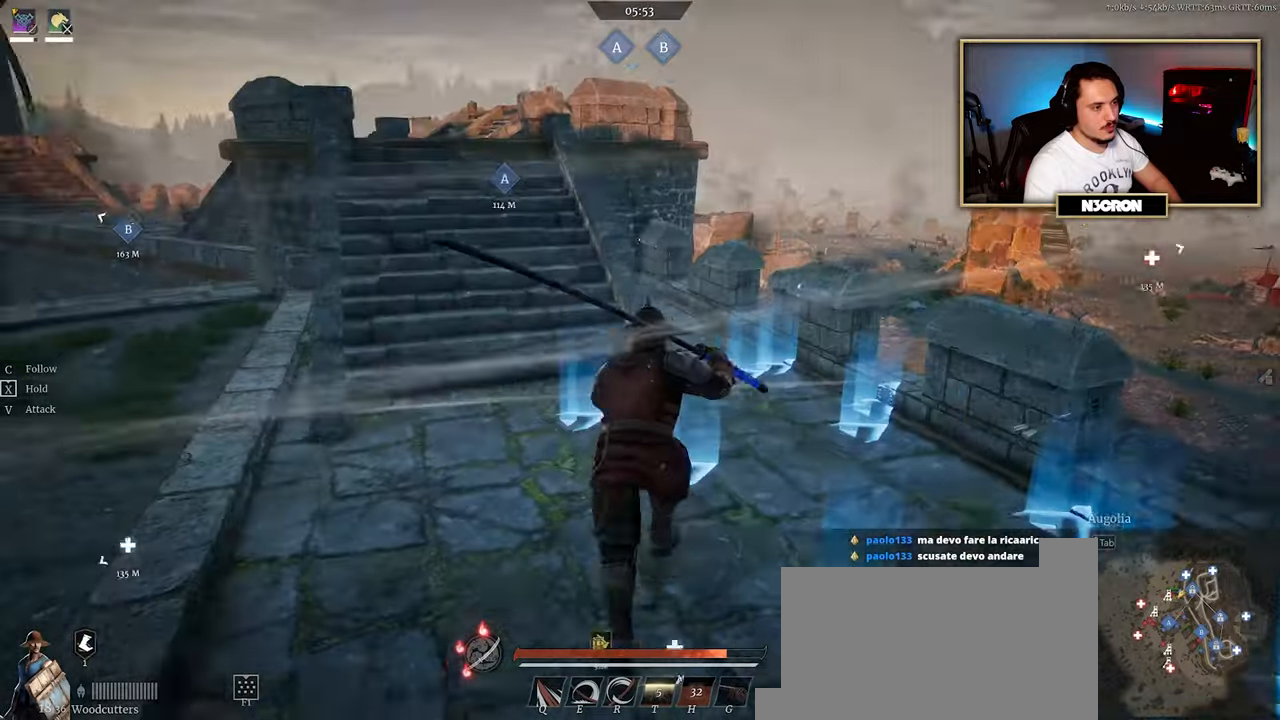
{"keys": ["shift", "w"], "mouse": [], "events": []}
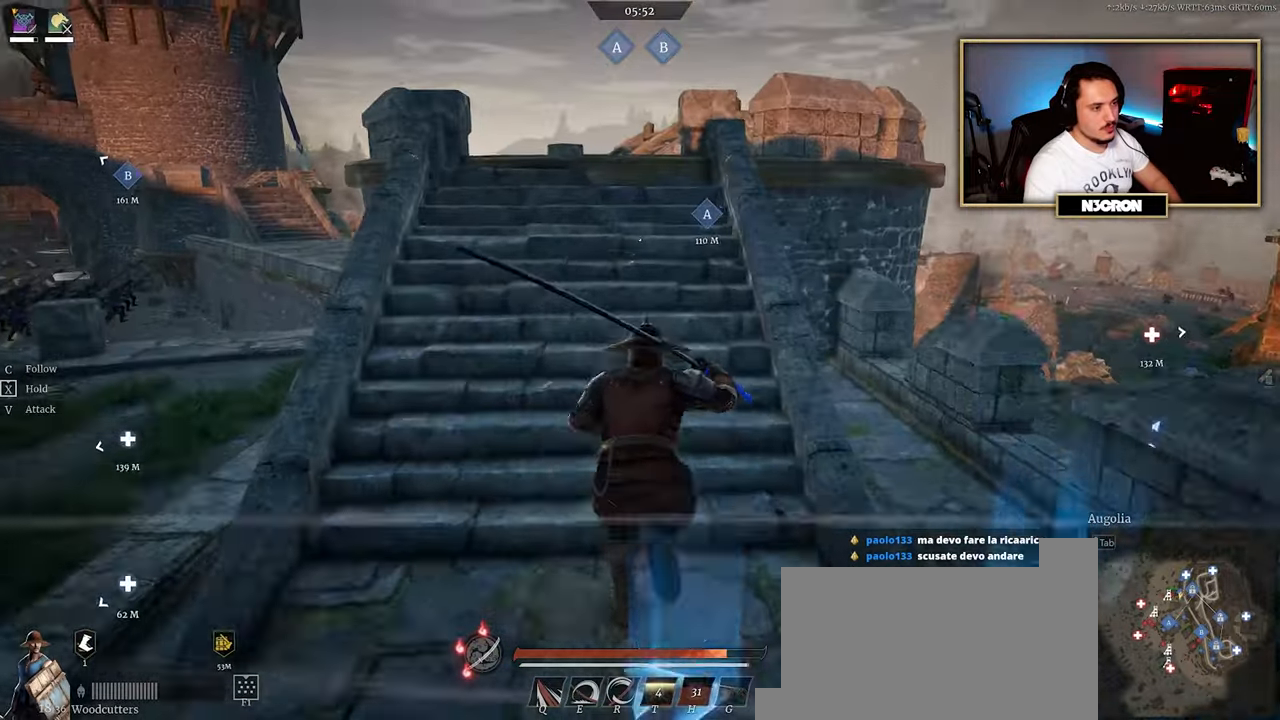
{"keys": ["shift", "w"], "mouse": [], "events": []}
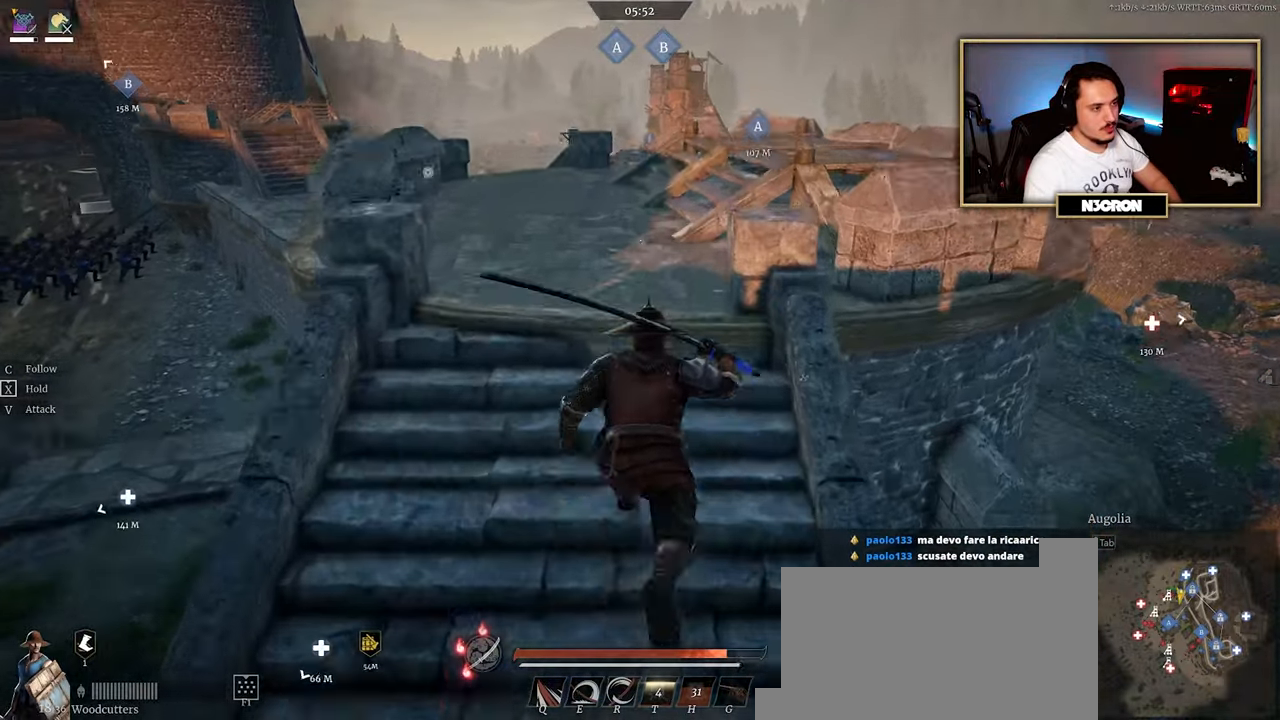
{"keys": ["shift", "w"], "mouse": [], "events": []}
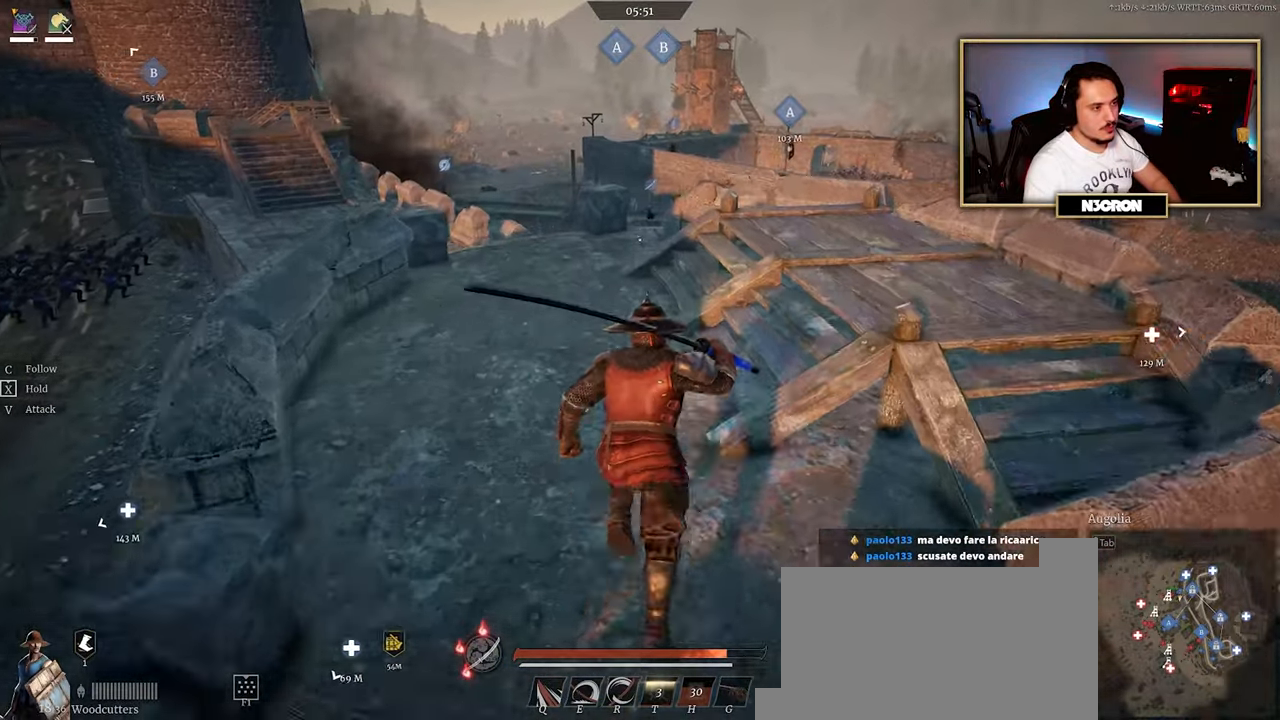
{"keys": ["d", "w"], "mouse": [], "events": [[317, "d", "down"], [433, "shift", "up"]]}
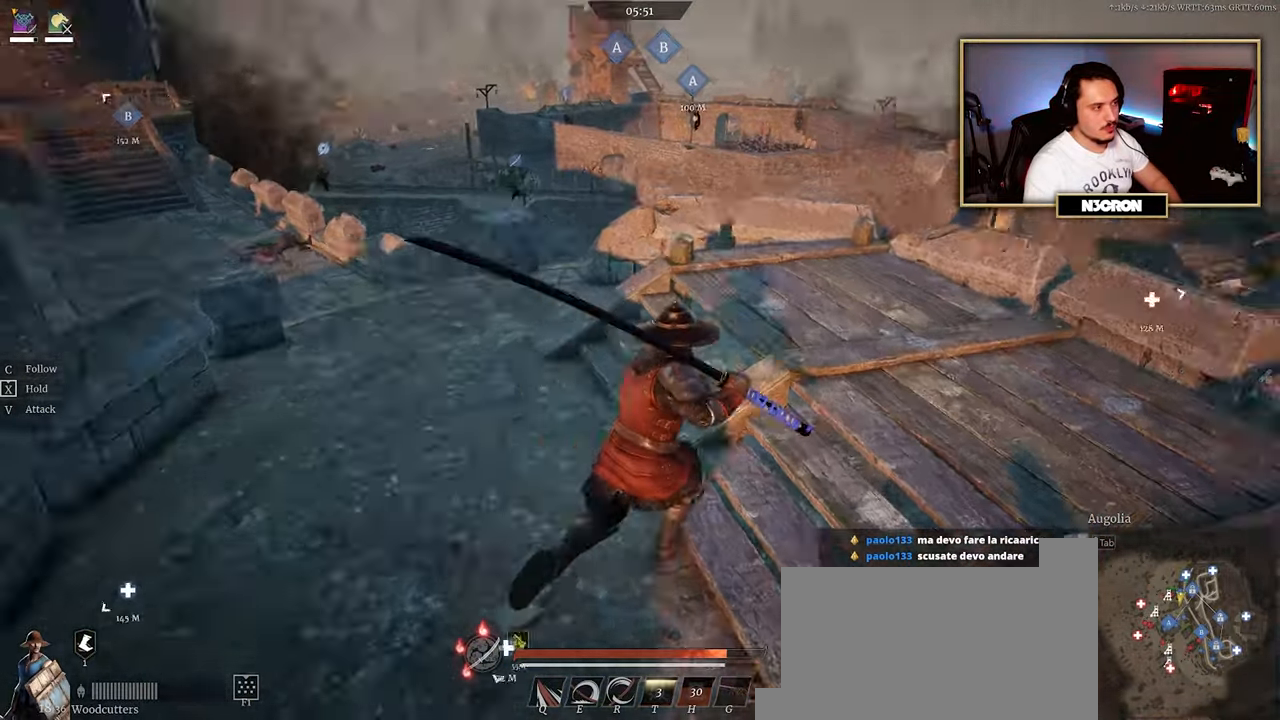
{"keys": ["w"], "mouse": [], "events": [[250, "d", "up"]]}
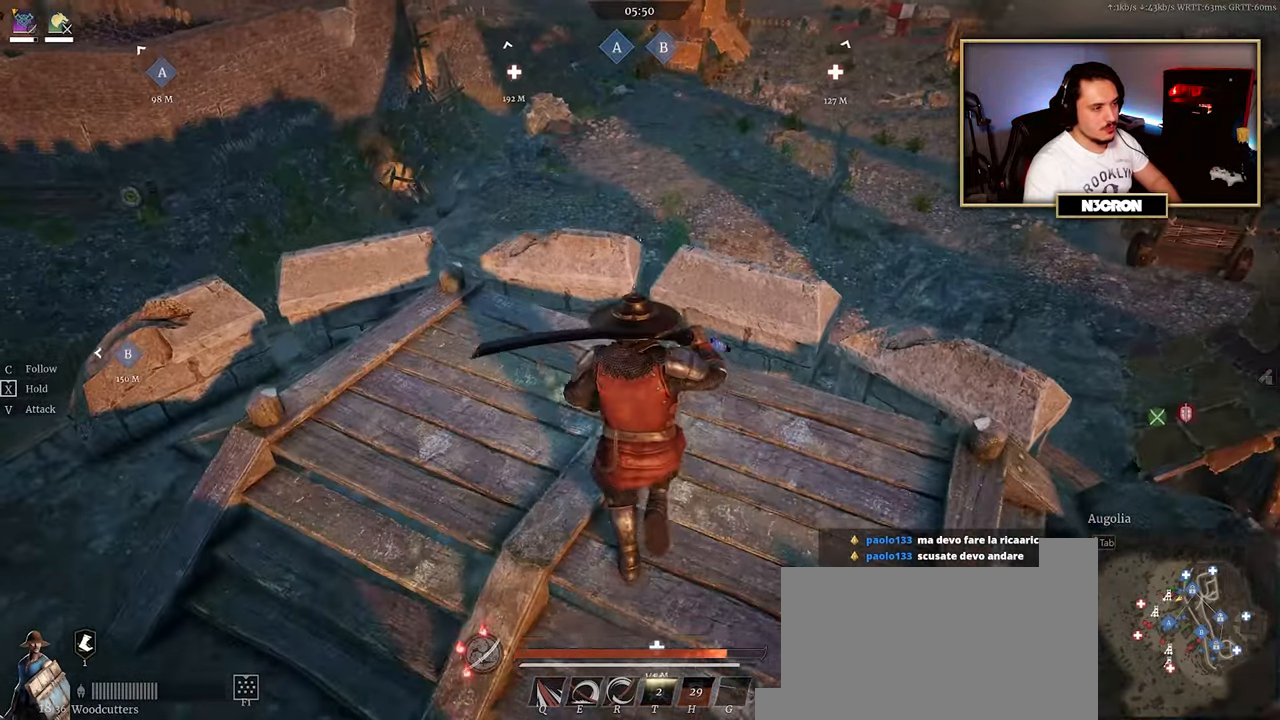
{"keys": [], "mouse": [], "events": [[50, "w", "up"]]}
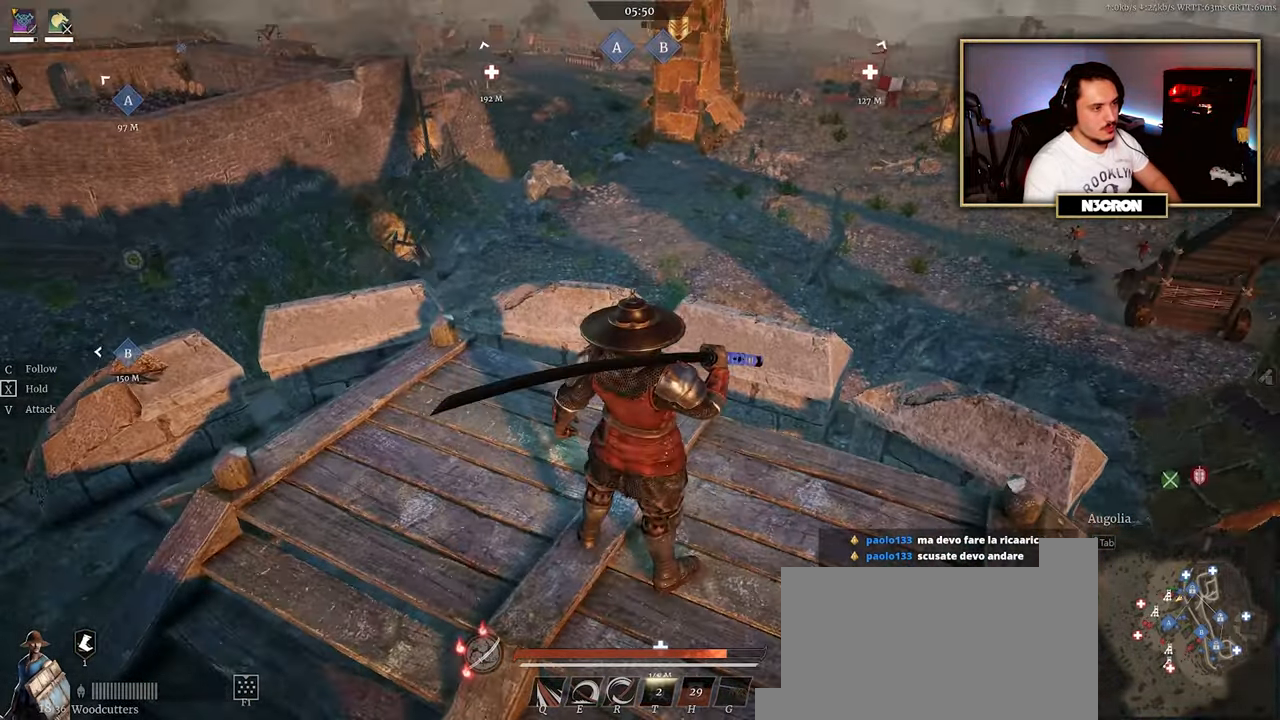
{"keys": [], "mouse": [], "events": [[33, "d", "down"], [367, "d", "up"]]}